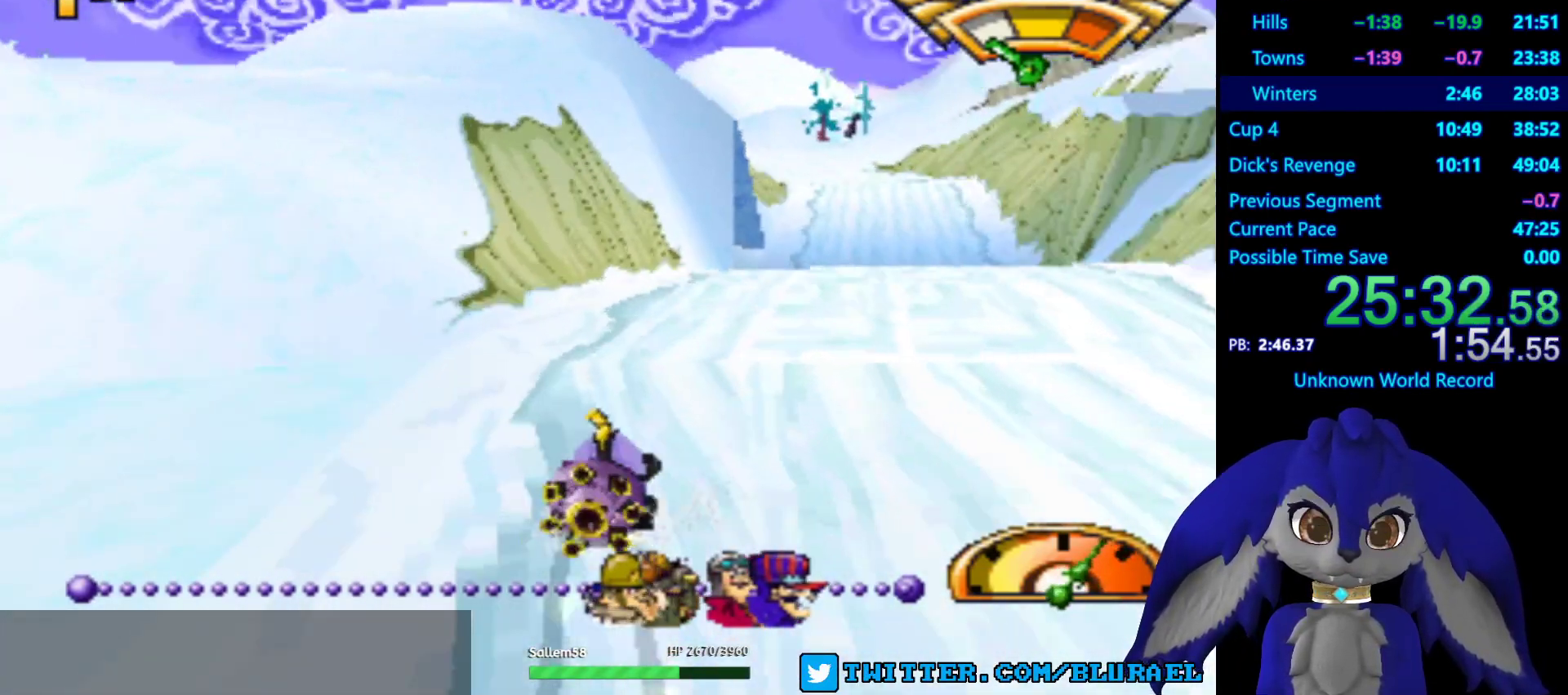
Gameplay with a controller (PlayStation layout); each line is a JSON object with the inputs held at the frame after it. "events" lists button and stick changes between this image and that frame as [ms after this image, input, new state], when the widget could be followed in between. Not read: R3.
{"buttons": ["CROSS"], "left_stick": "center", "right_stick": "center", "events": [[217, "left_stick", "left"], [383, "left_stick", "center"]]}
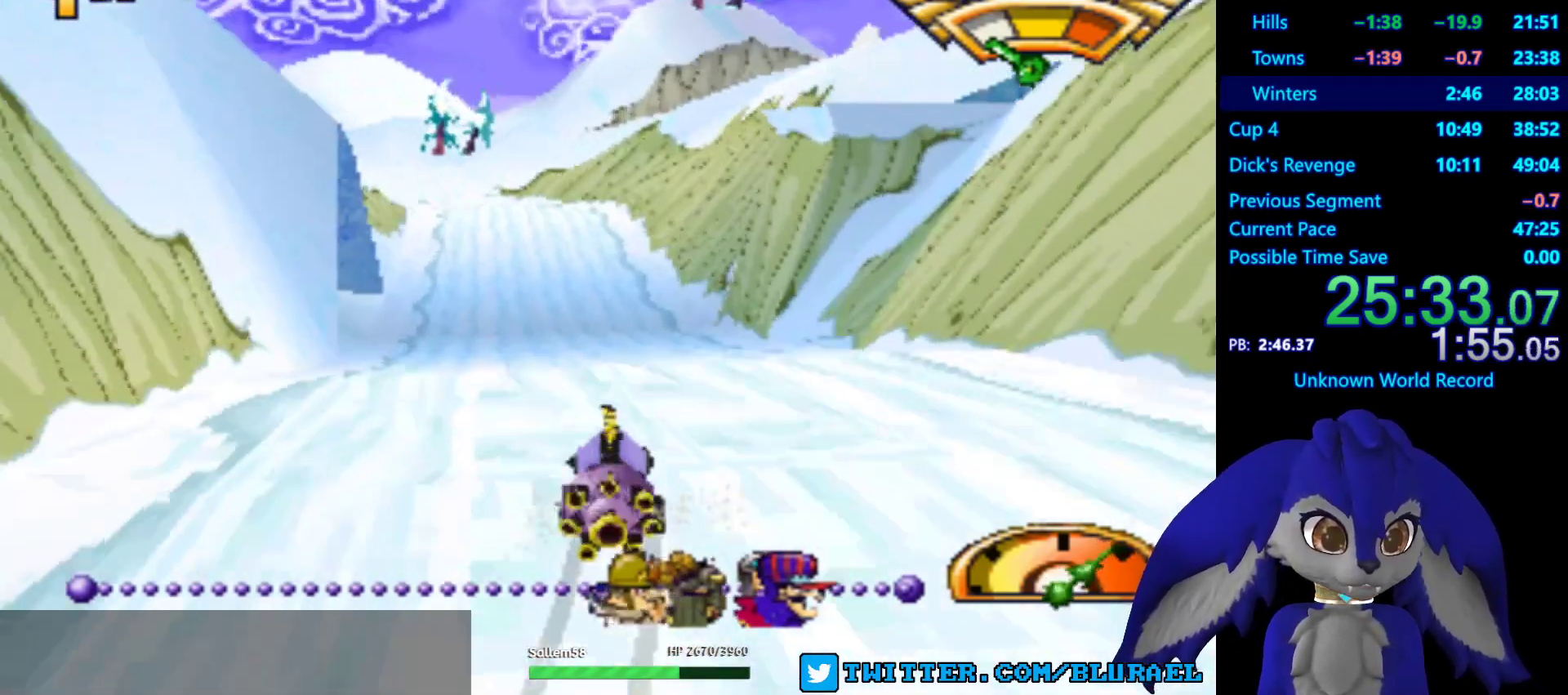
{"buttons": ["CROSS"], "left_stick": "down-left", "right_stick": "center", "events": [[183, "left_stick", "down-left"], [300, "left_stick", "center"], [433, "left_stick", "down-left"]]}
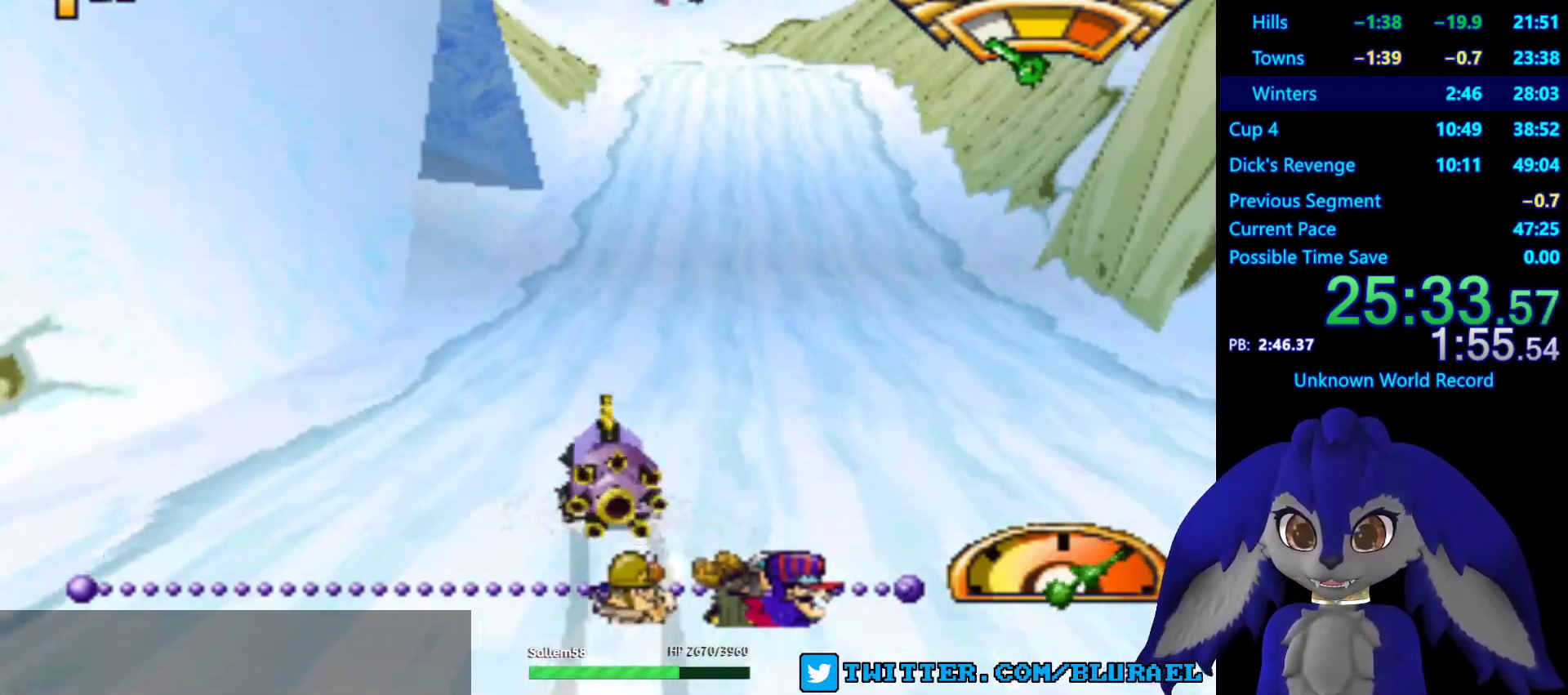
{"buttons": ["CROSS"], "left_stick": "down-left", "right_stick": "center", "events": []}
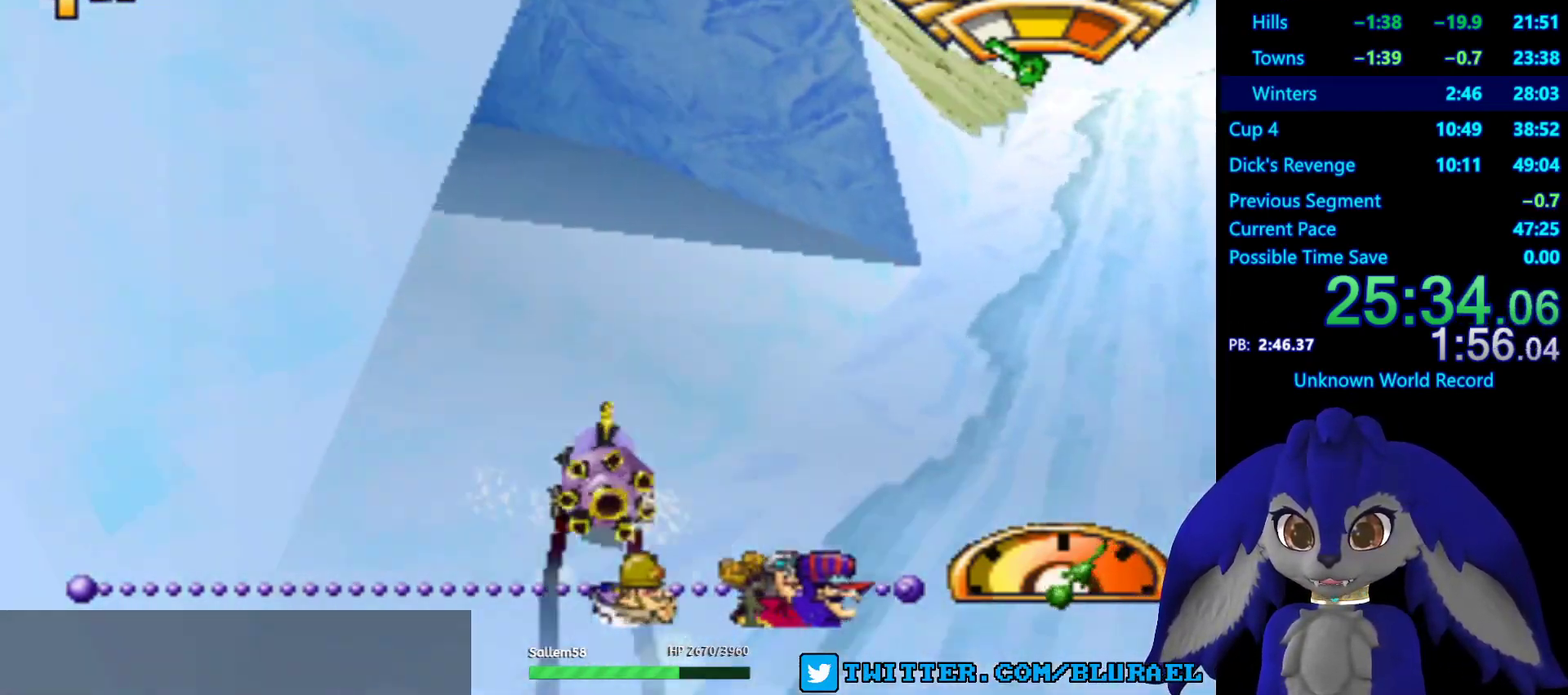
{"buttons": ["CROSS"], "left_stick": "down-left", "right_stick": "center", "events": [[117, "left_stick", "center"], [183, "left_stick", "down-left"]]}
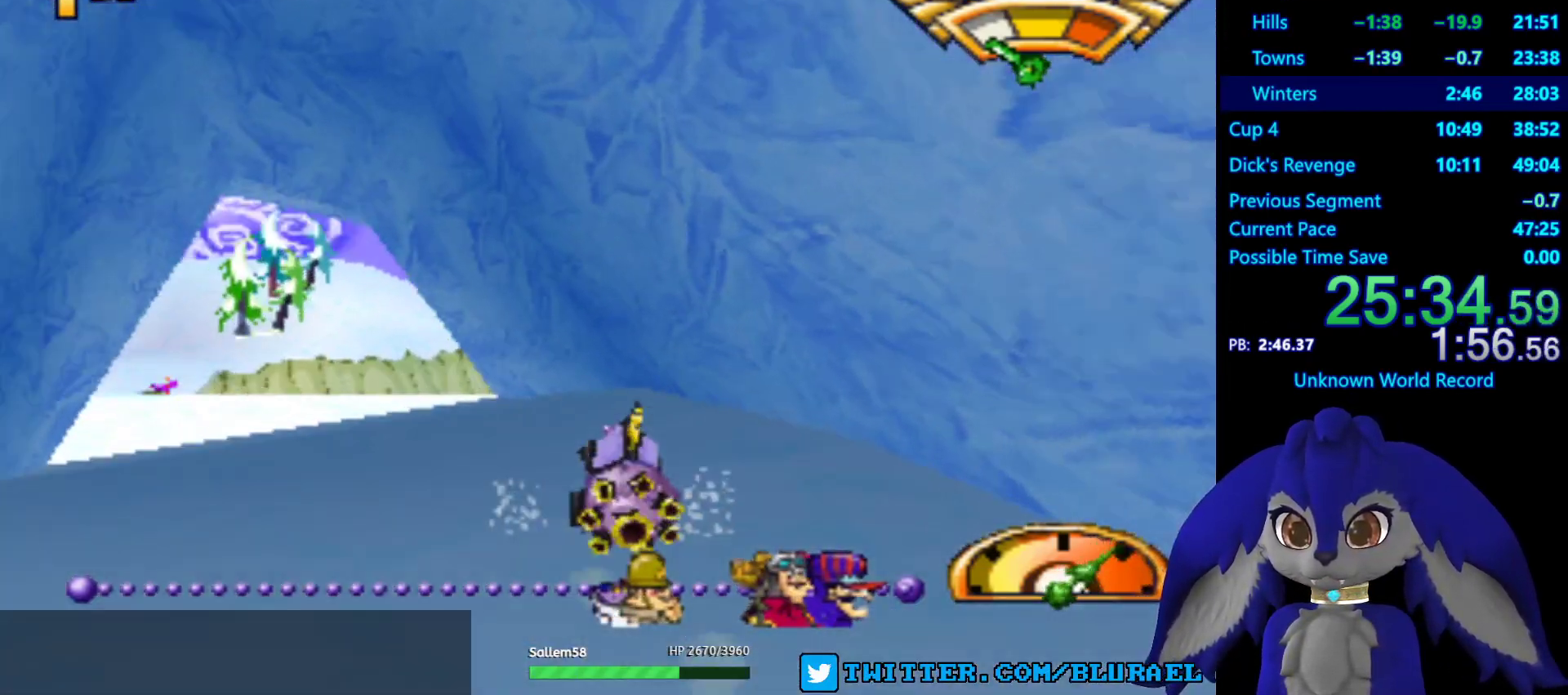
{"buttons": ["CROSS"], "left_stick": "down-left", "right_stick": "center", "events": [[117, "left_stick", "center"], [450, "left_stick", "down-left"]]}
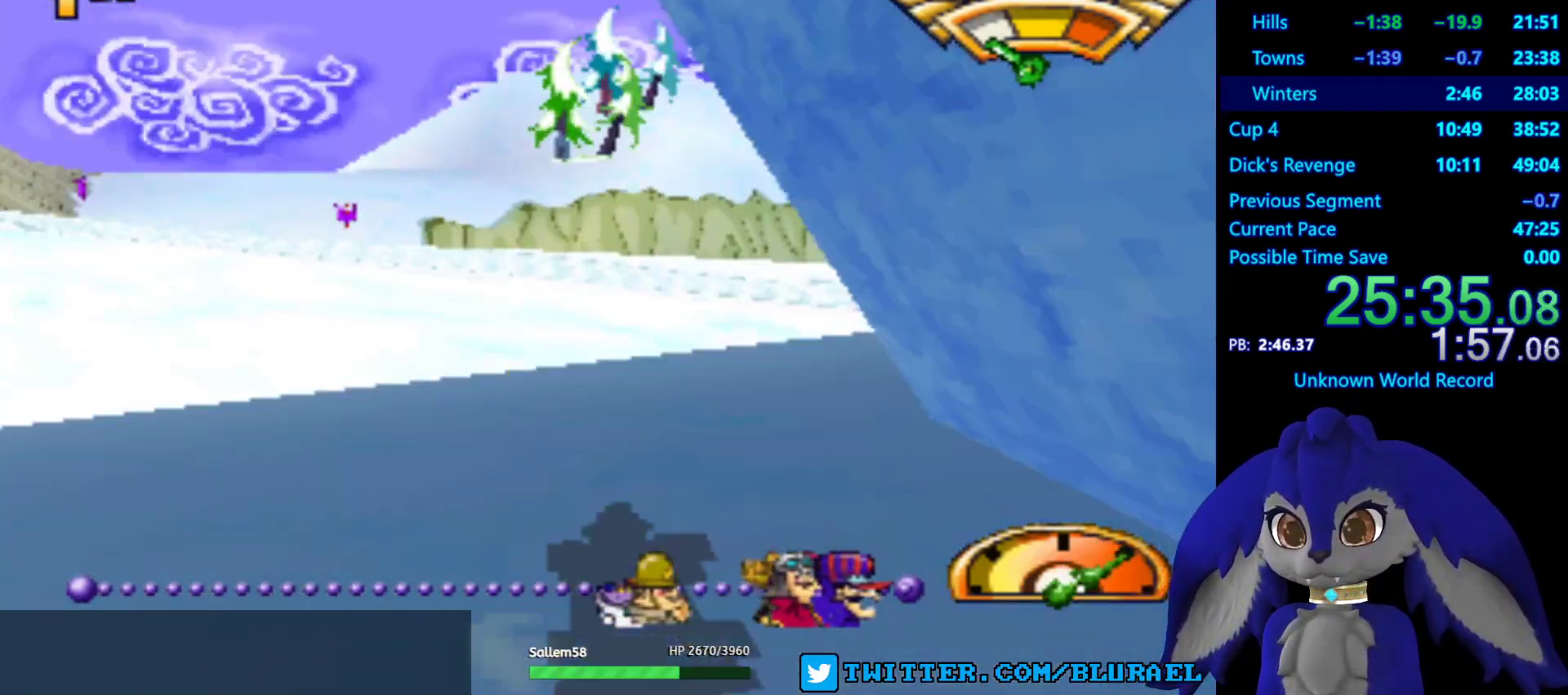
{"buttons": ["CROSS"], "left_stick": "center", "right_stick": "center", "events": [[383, "left_stick", "center"]]}
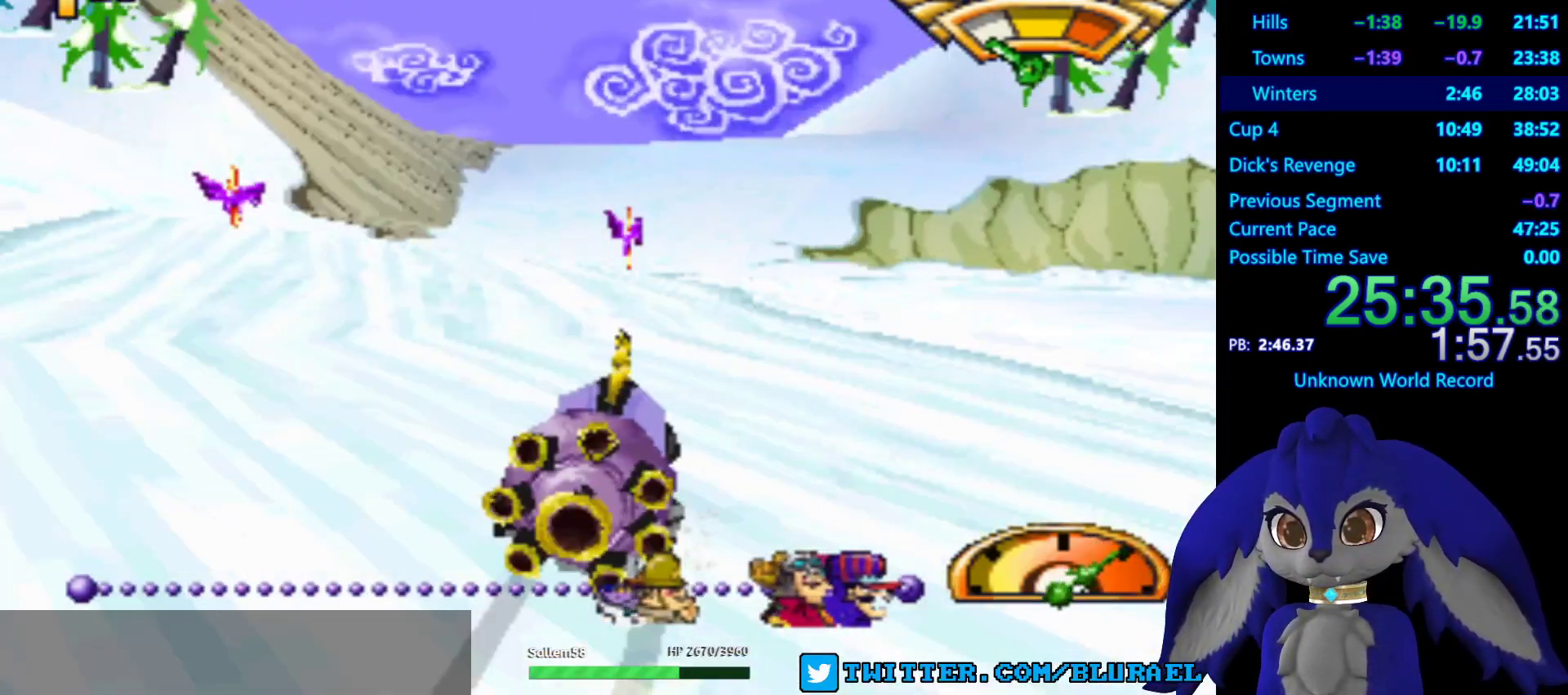
{"buttons": ["CROSS"], "left_stick": "right", "right_stick": "center", "events": [[67, "left_stick", "right"]]}
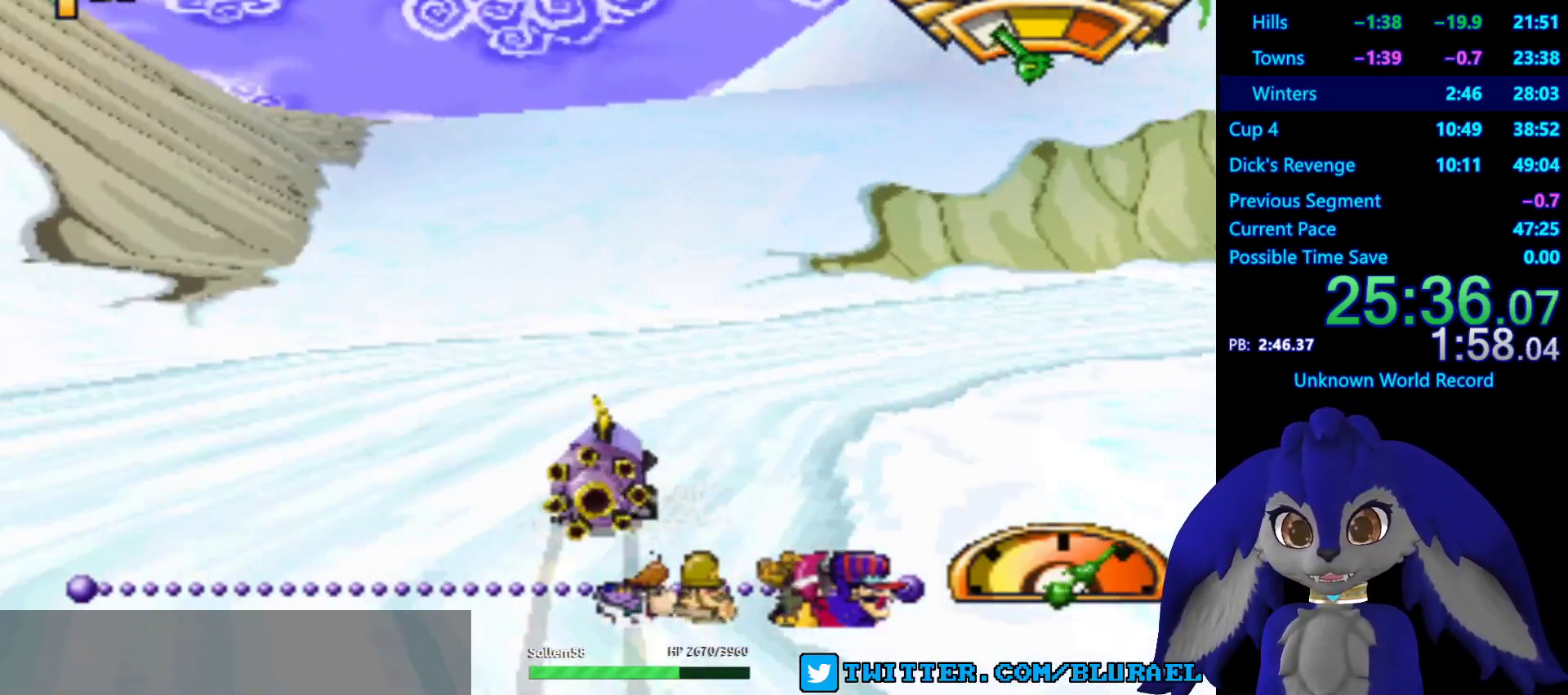
{"buttons": ["CROSS"], "left_stick": "right", "right_stick": "center", "events": []}
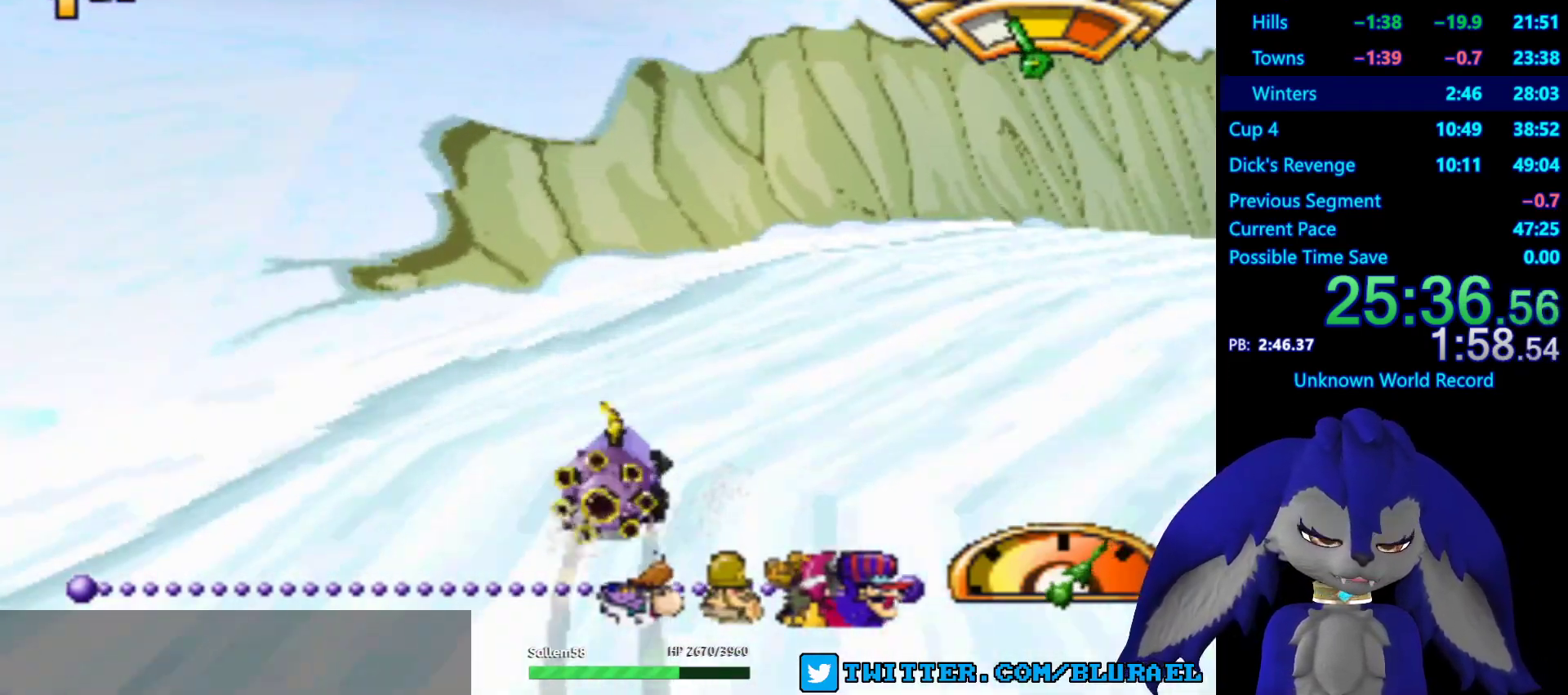
{"buttons": ["CROSS"], "left_stick": "right", "right_stick": "center", "events": [[150, "R2", "down"], [317, "R2", "up"]]}
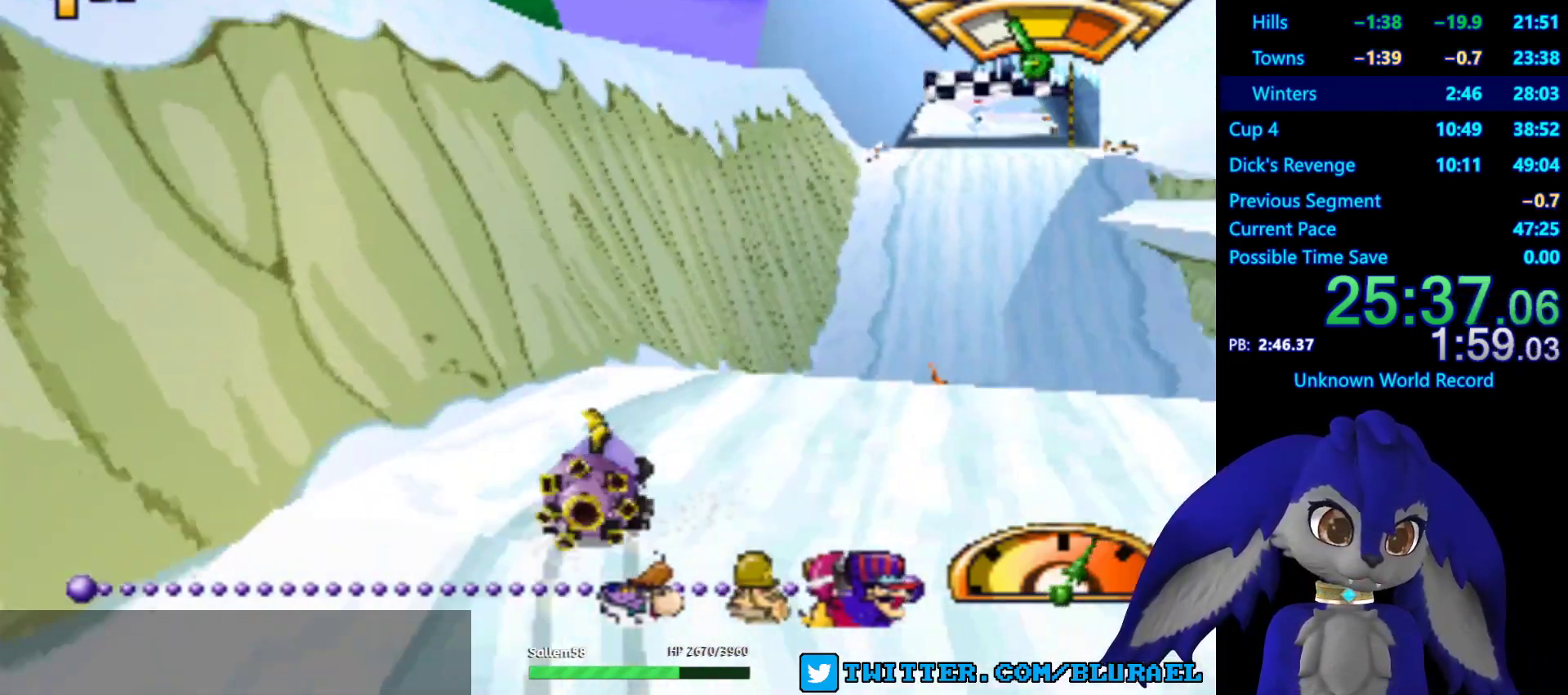
{"buttons": ["CROSS"], "left_stick": "center", "right_stick": "center", "events": [[50, "left_stick", "center"]]}
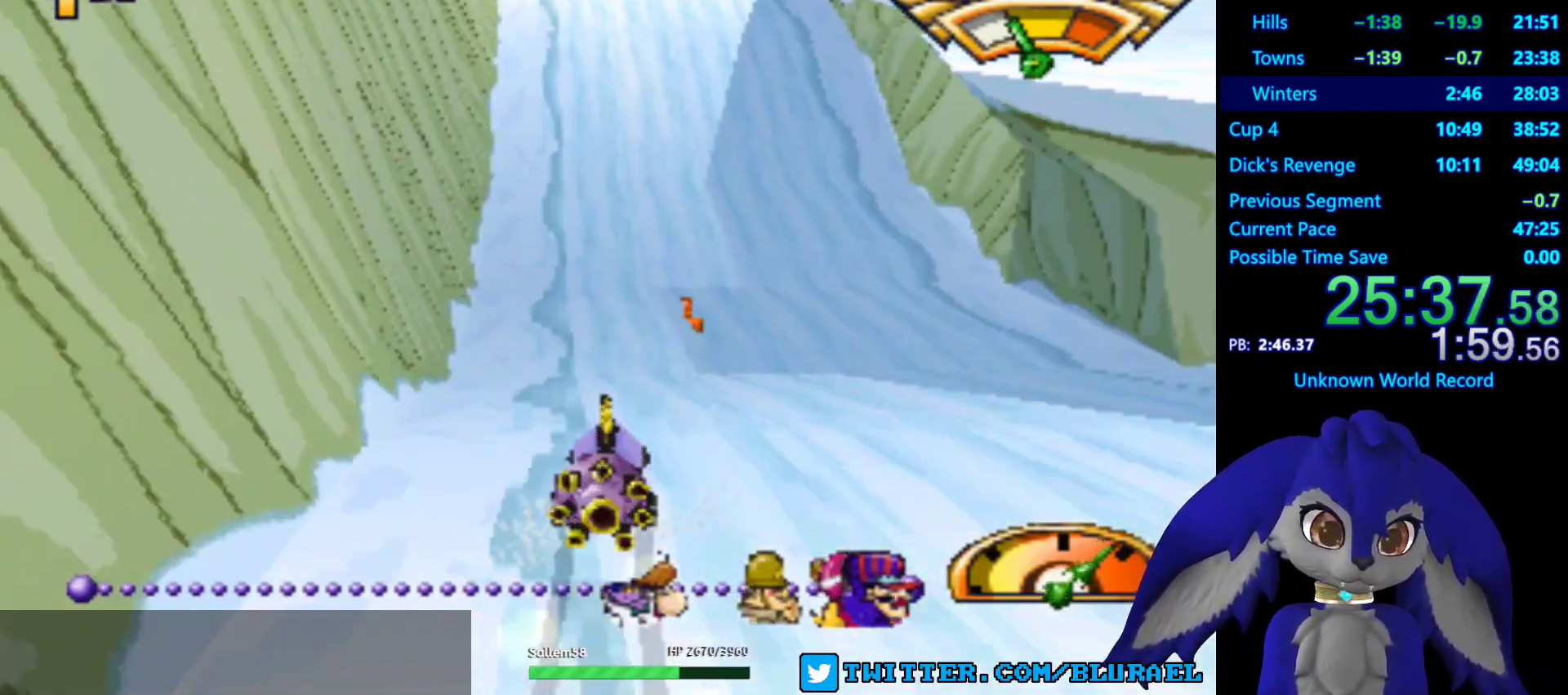
{"buttons": ["CROSS"], "left_stick": "down-left", "right_stick": "center", "events": [[150, "left_stick", "right"], [317, "left_stick", "center"], [450, "left_stick", "down-left"]]}
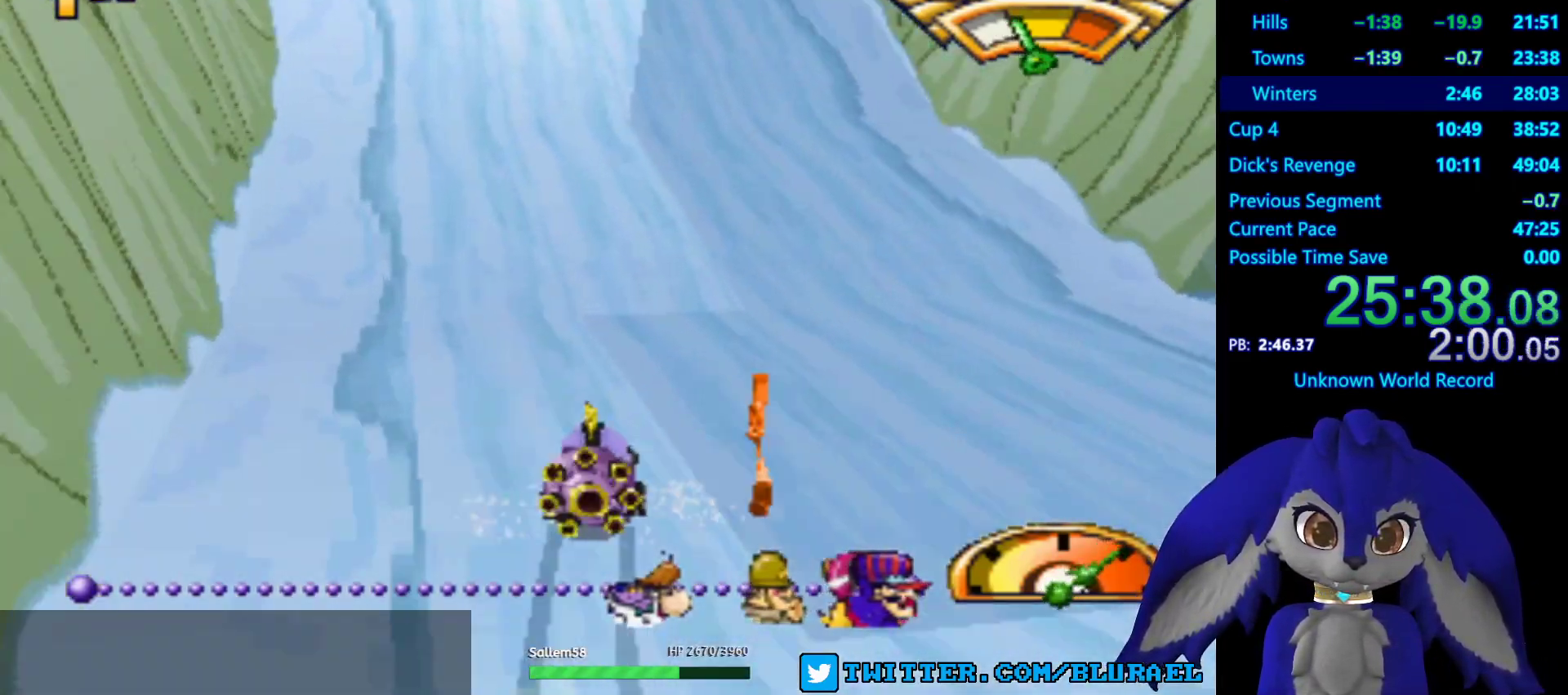
{"buttons": ["CROSS"], "left_stick": "center", "right_stick": "center", "events": [[83, "left_stick", "center"], [350, "left_stick", "down-left"], [450, "left_stick", "center"]]}
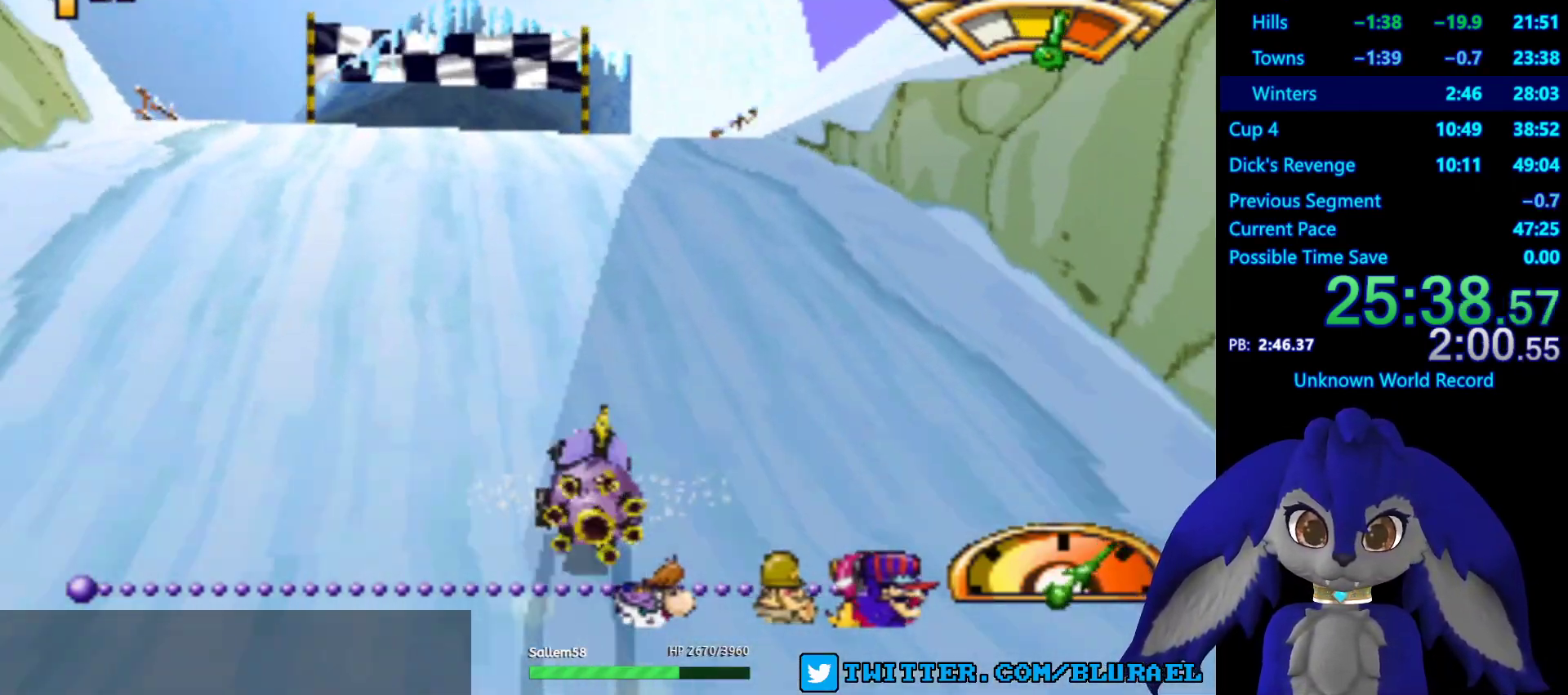
{"buttons": ["CROSS"], "left_stick": "center", "right_stick": "center", "events": []}
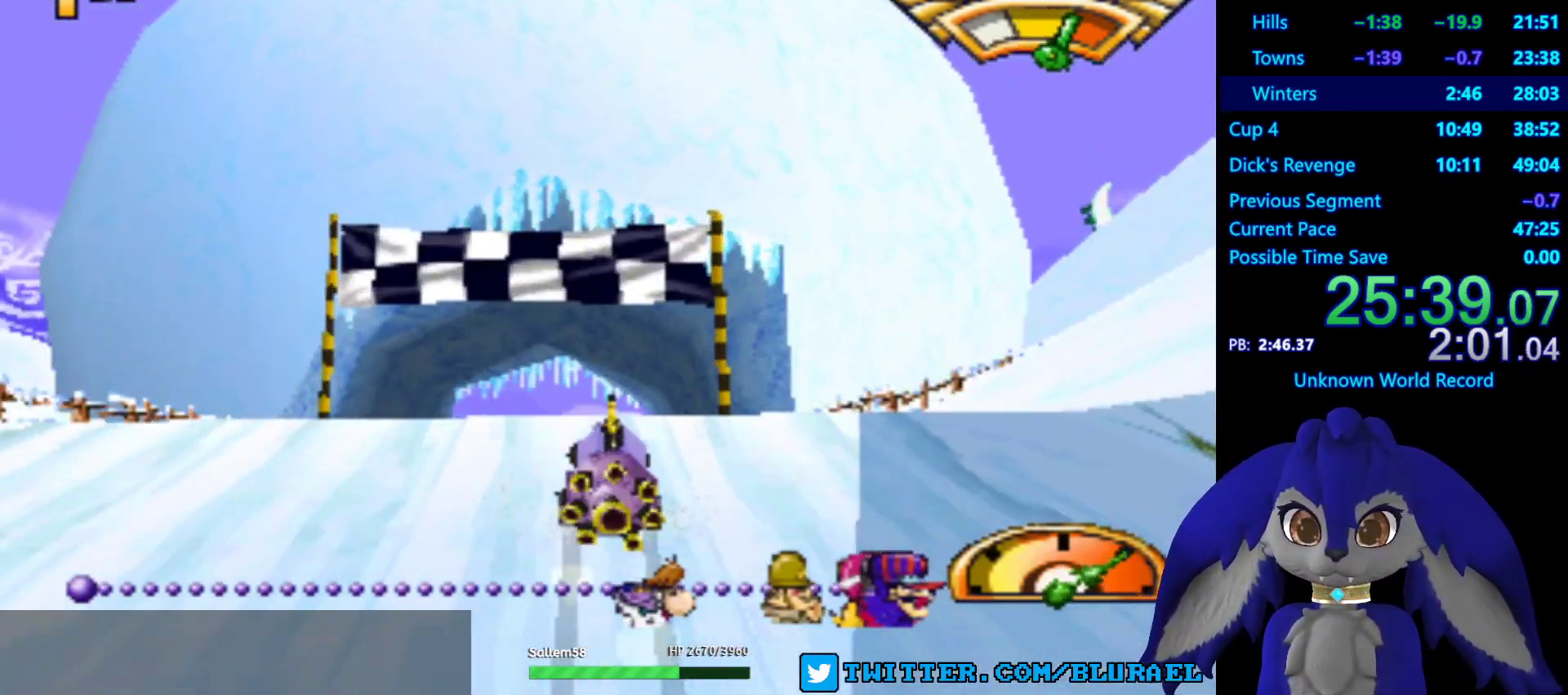
{"buttons": ["CROSS"], "left_stick": "center", "right_stick": "center", "events": [[350, "left_stick", "left"], [433, "left_stick", "center"]]}
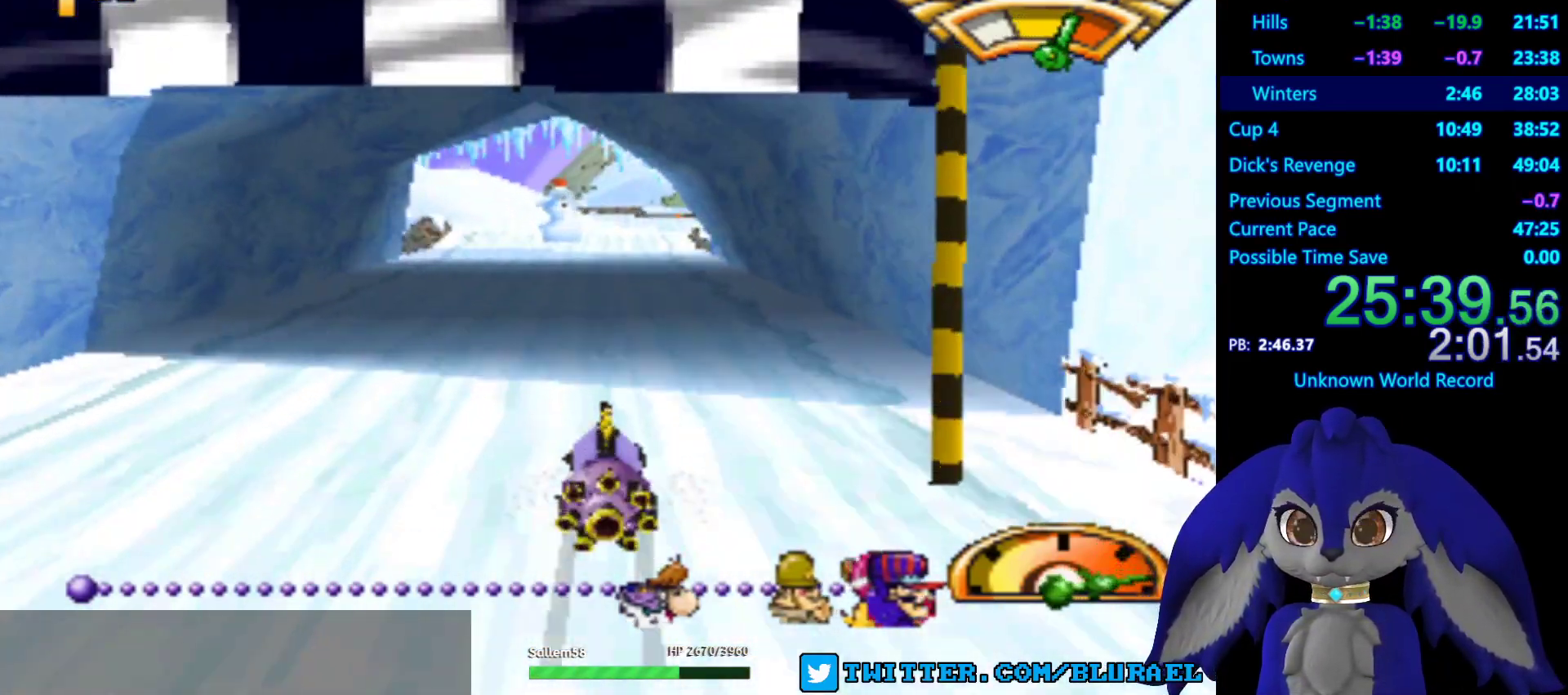
{"buttons": ["CROSS"], "left_stick": "center", "right_stick": "center", "events": [[100, "R2", "down"], [133, "L1", "down"], [183, "R2", "up"], [467, "L1", "up"]]}
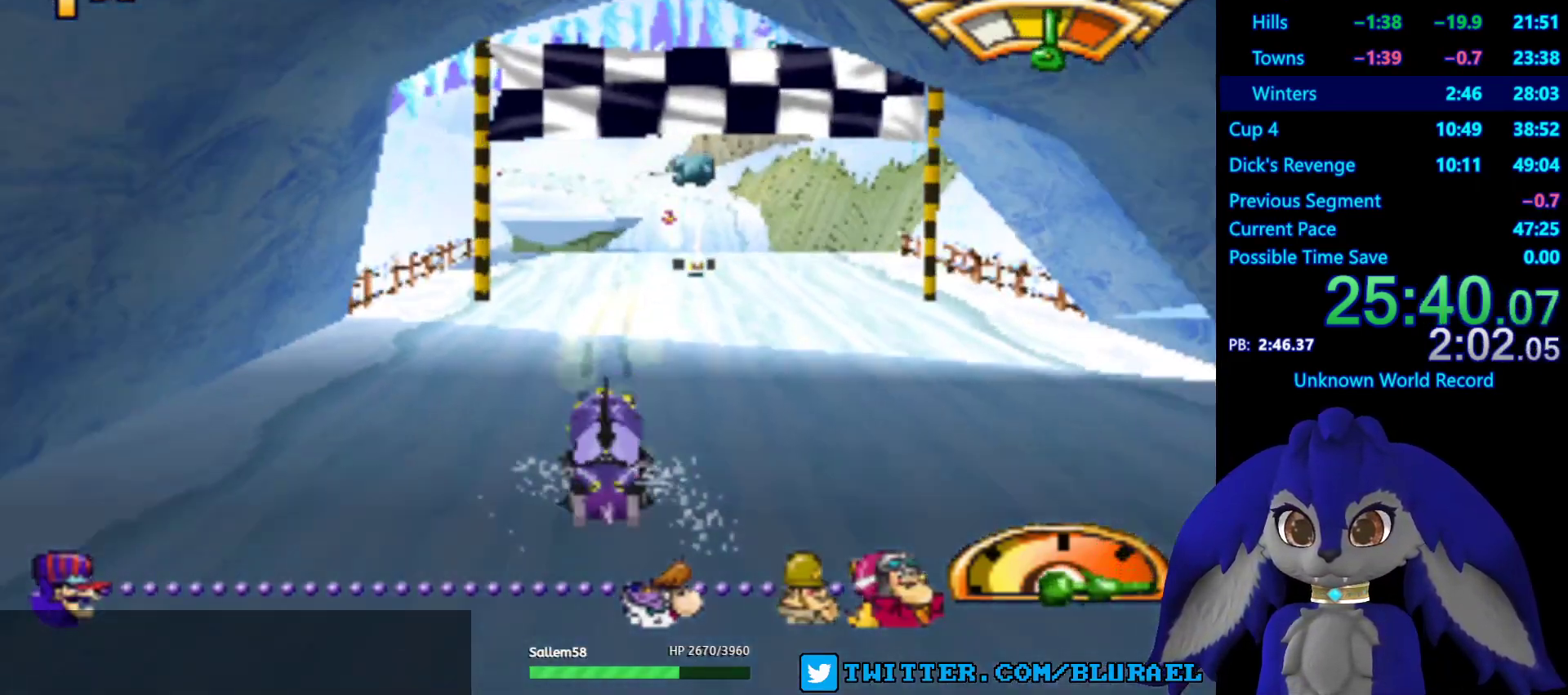
{"buttons": ["CROSS"], "left_stick": "center", "right_stick": "center", "events": [[233, "left_stick", "right"], [317, "left_stick", "center"]]}
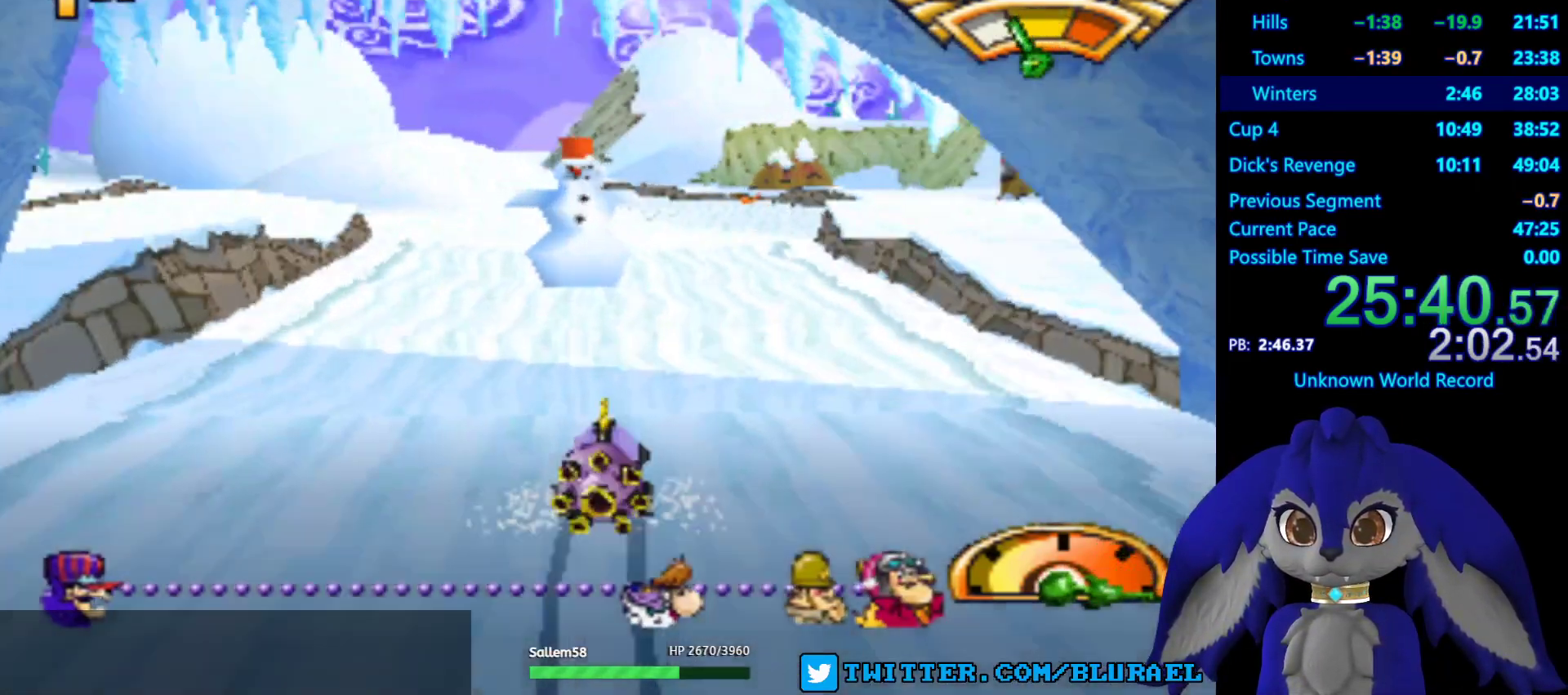
{"buttons": ["CROSS"], "left_stick": "center", "right_stick": "center", "events": [[267, "left_stick", "left"], [333, "left_stick", "down-left"], [433, "left_stick", "center"]]}
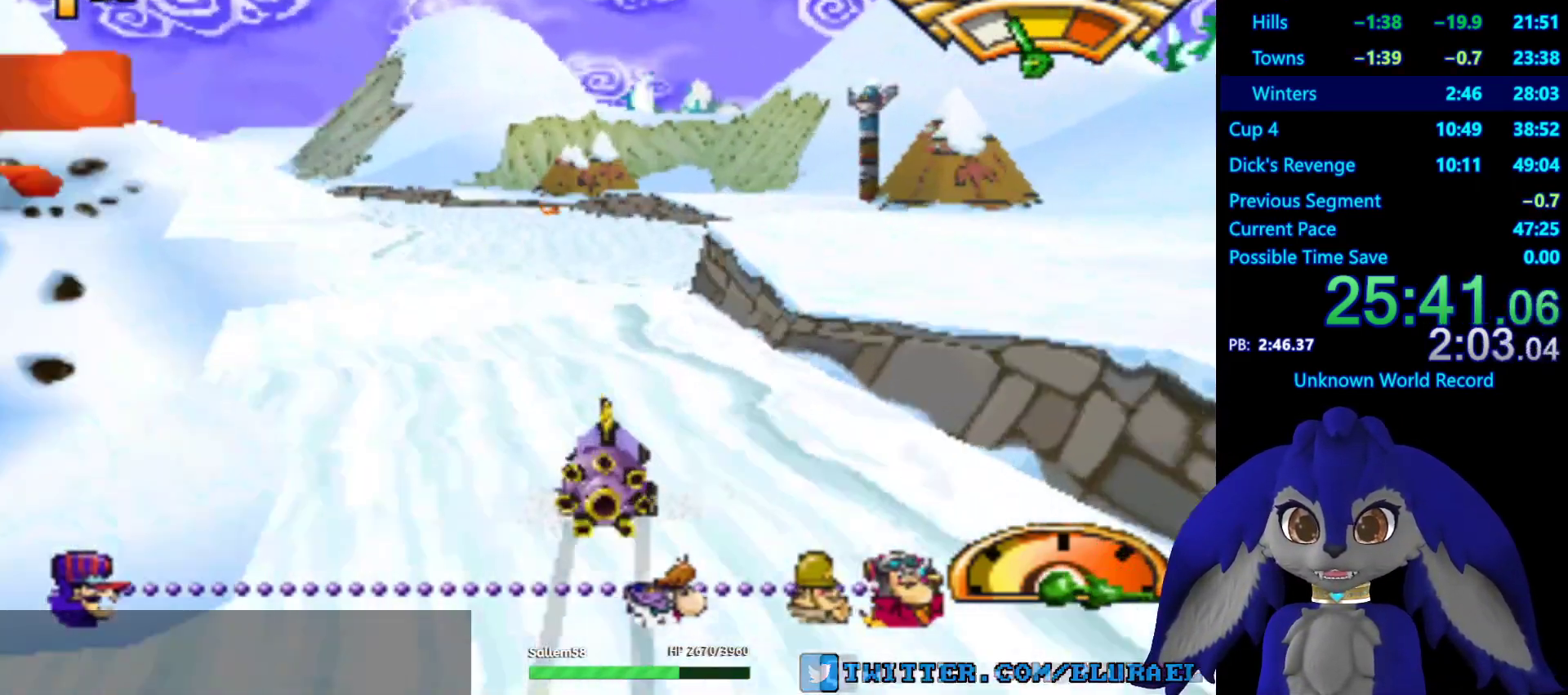
{"buttons": ["CROSS"], "left_stick": "center", "right_stick": "center", "events": []}
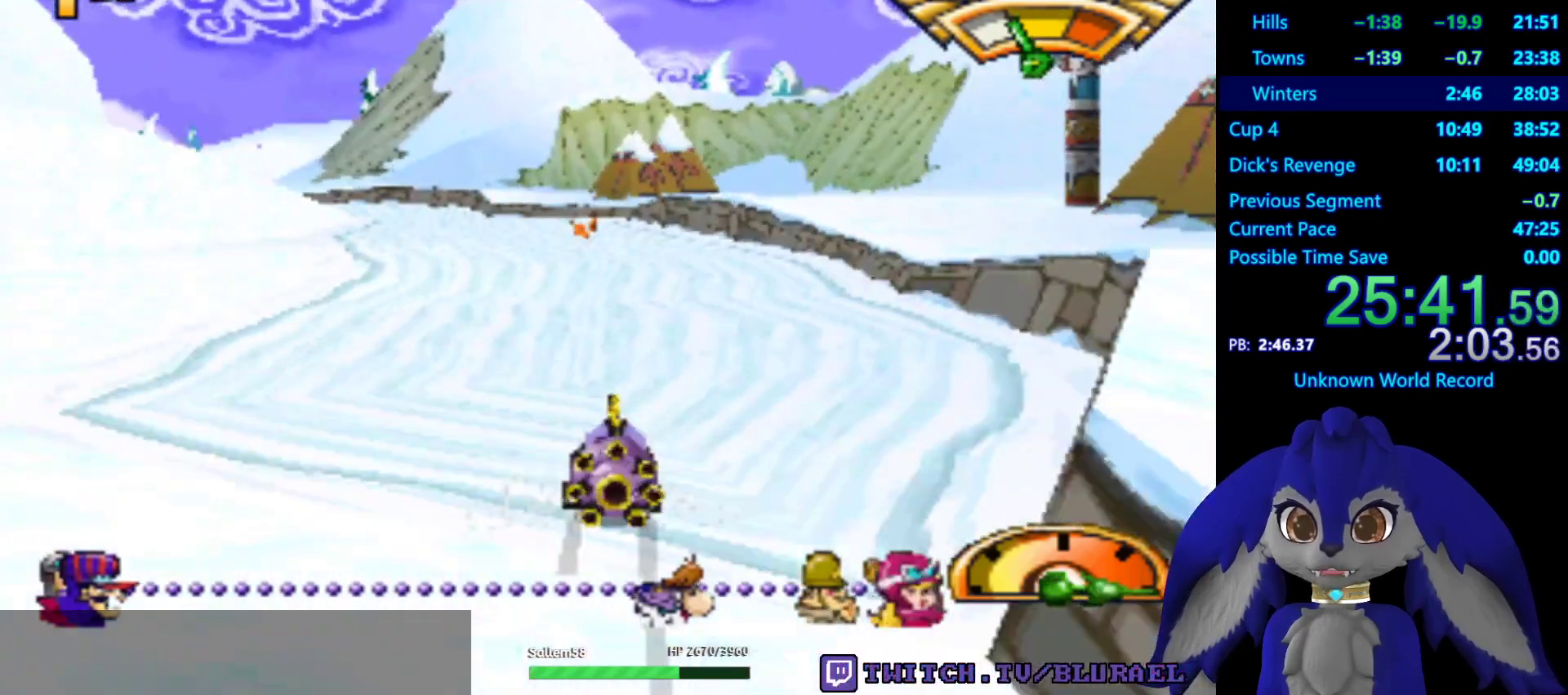
{"buttons": ["CROSS"], "left_stick": "down-left", "right_stick": "center", "events": [[267, "left_stick", "down-left"]]}
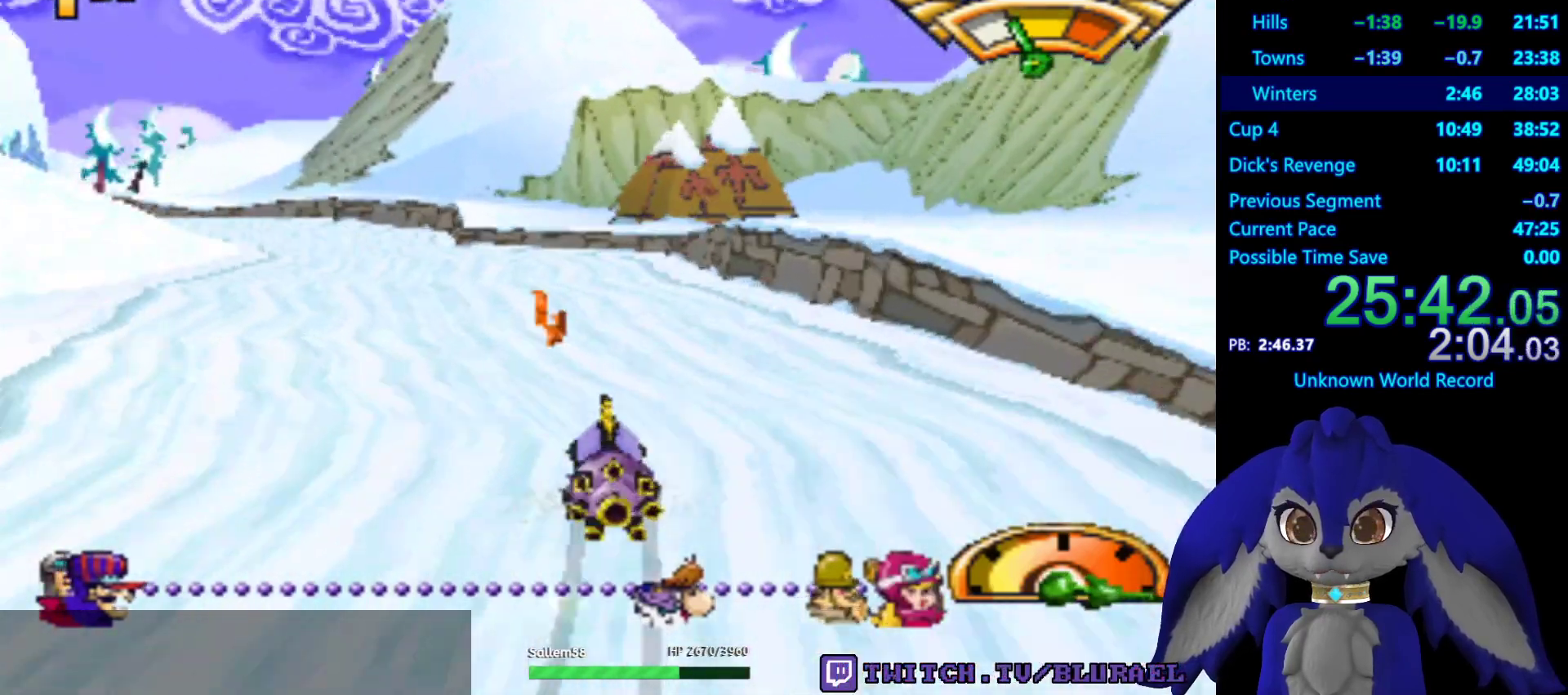
{"buttons": ["CROSS"], "left_stick": "center", "right_stick": "center", "events": [[183, "left_stick", "center"]]}
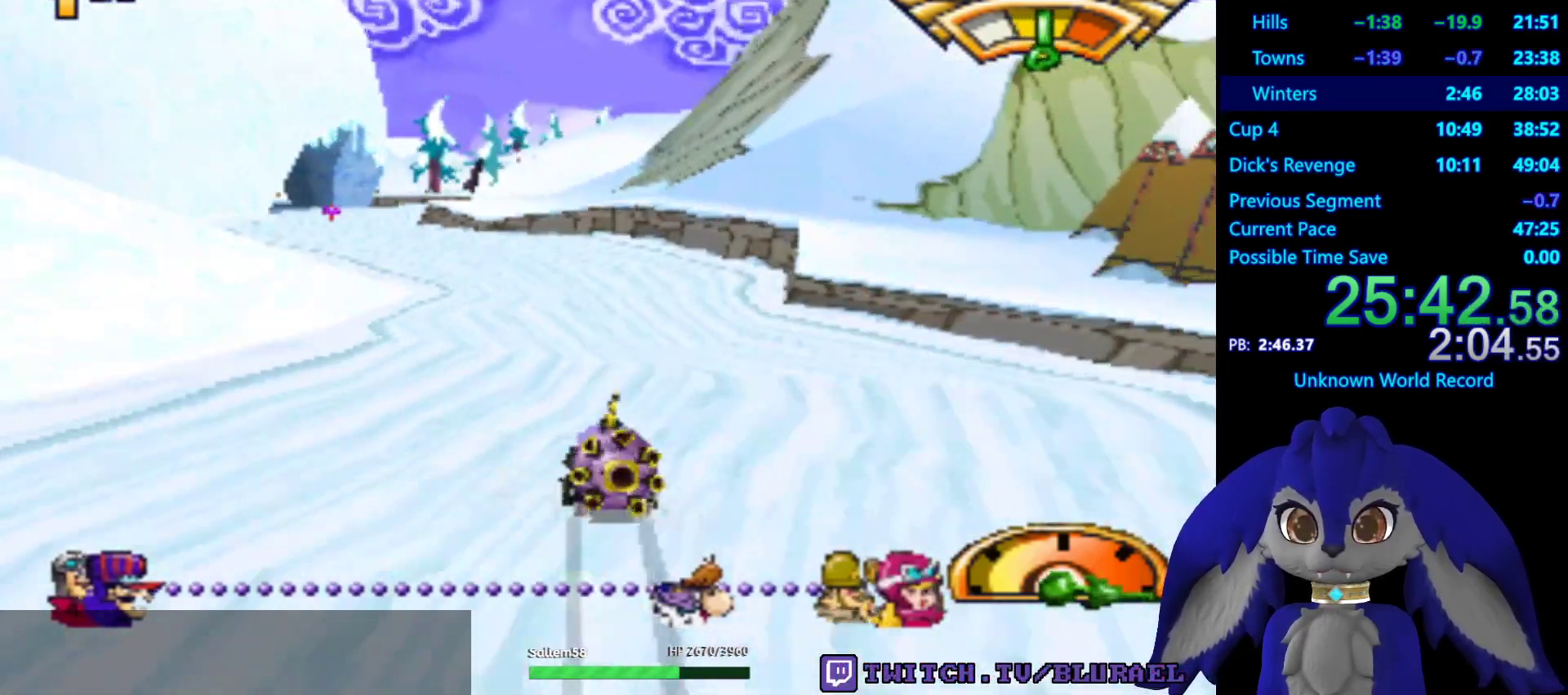
{"buttons": ["CROSS"], "left_stick": "down-left", "right_stick": "center", "events": [[83, "left_stick", "down-left"], [350, "left_stick", "center"], [467, "left_stick", "down-left"]]}
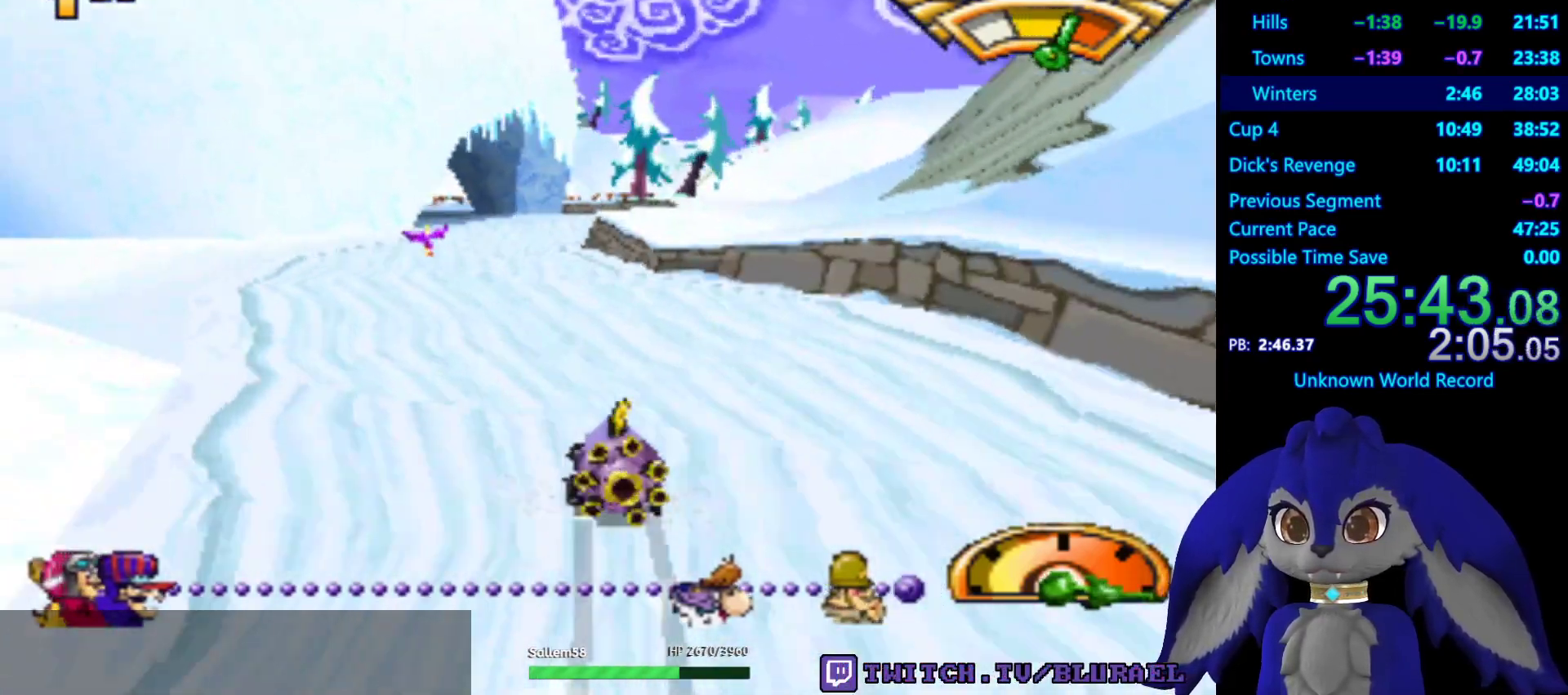
{"buttons": ["CROSS"], "left_stick": "right", "right_stick": "center", "events": [[133, "left_stick", "center"], [267, "left_stick", "right"]]}
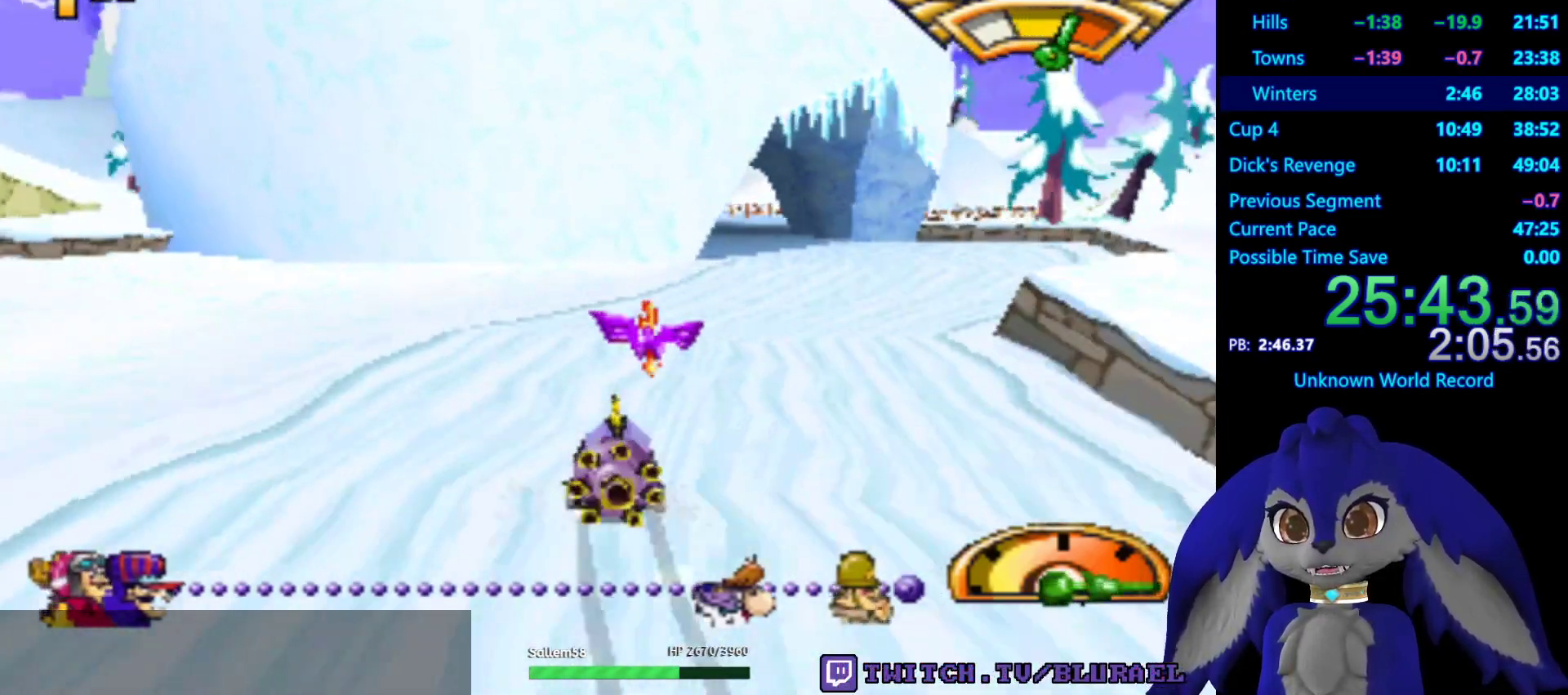
{"buttons": ["CROSS"], "left_stick": "down-left", "right_stick": "center", "events": [[33, "left_stick", "center"], [383, "left_stick", "down-left"]]}
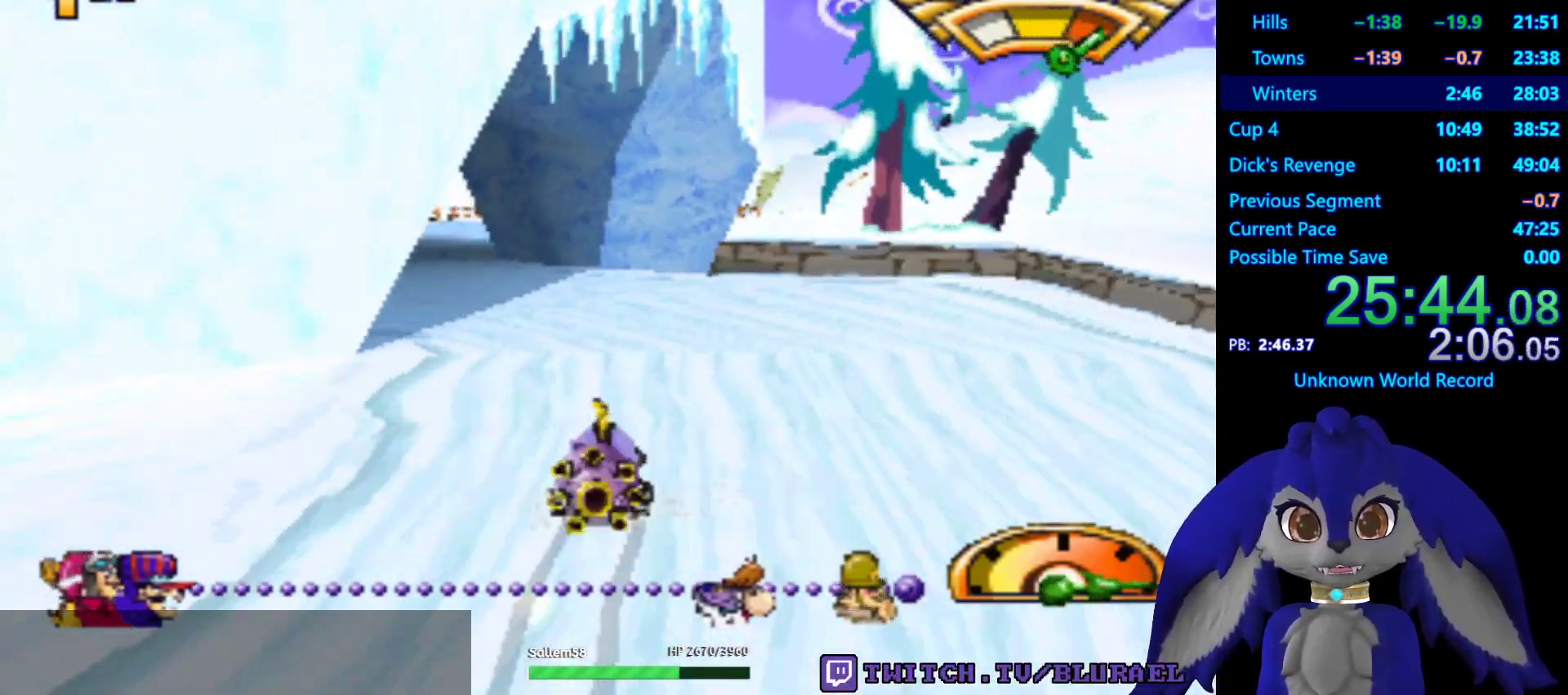
{"buttons": ["CROSS", "R2"], "left_stick": "right", "right_stick": "center", "events": [[250, "left_stick", "center"], [367, "left_stick", "right"], [433, "R2", "down"]]}
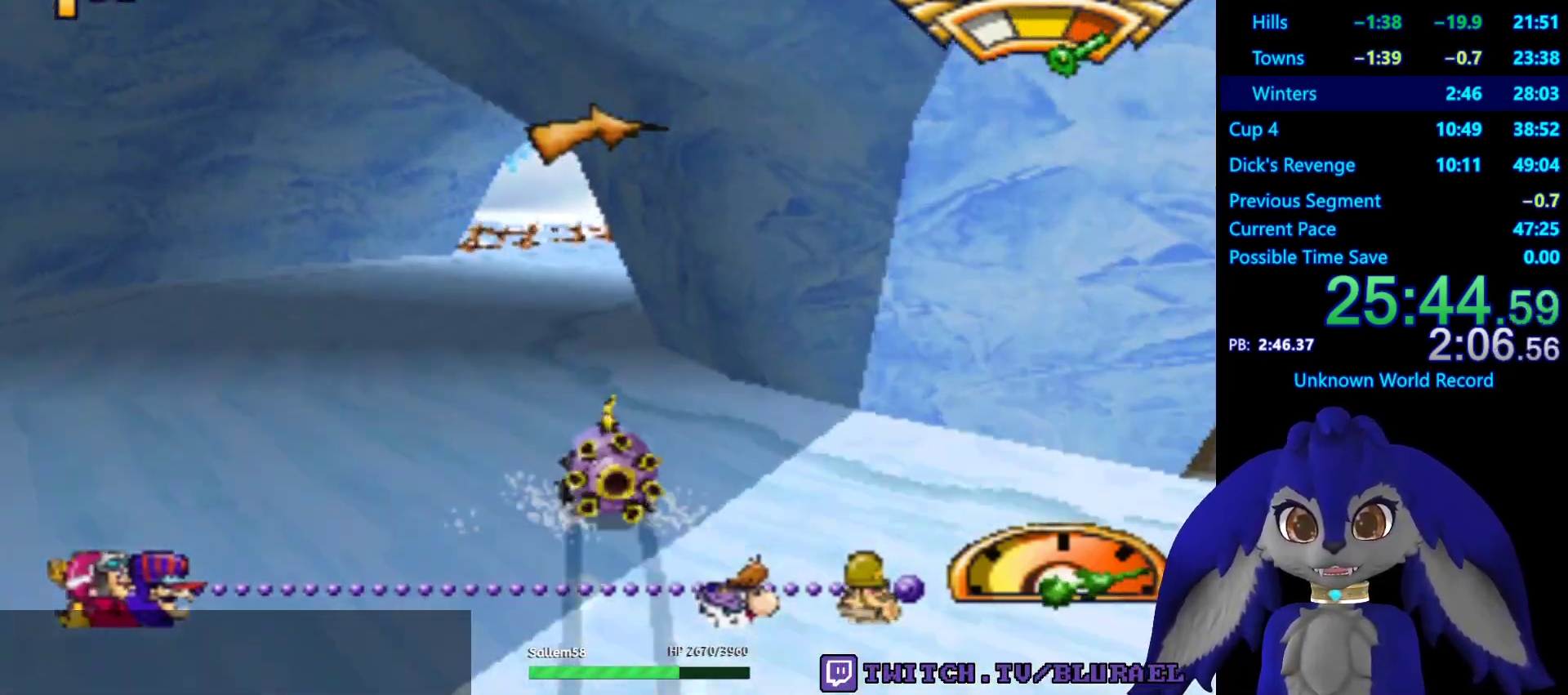
{"buttons": ["CROSS"], "left_stick": "right", "right_stick": "center", "events": [[33, "R2", "up"], [83, "L1", "down"], [150, "R2", "down"], [300, "R2", "up"], [383, "L1", "up"]]}
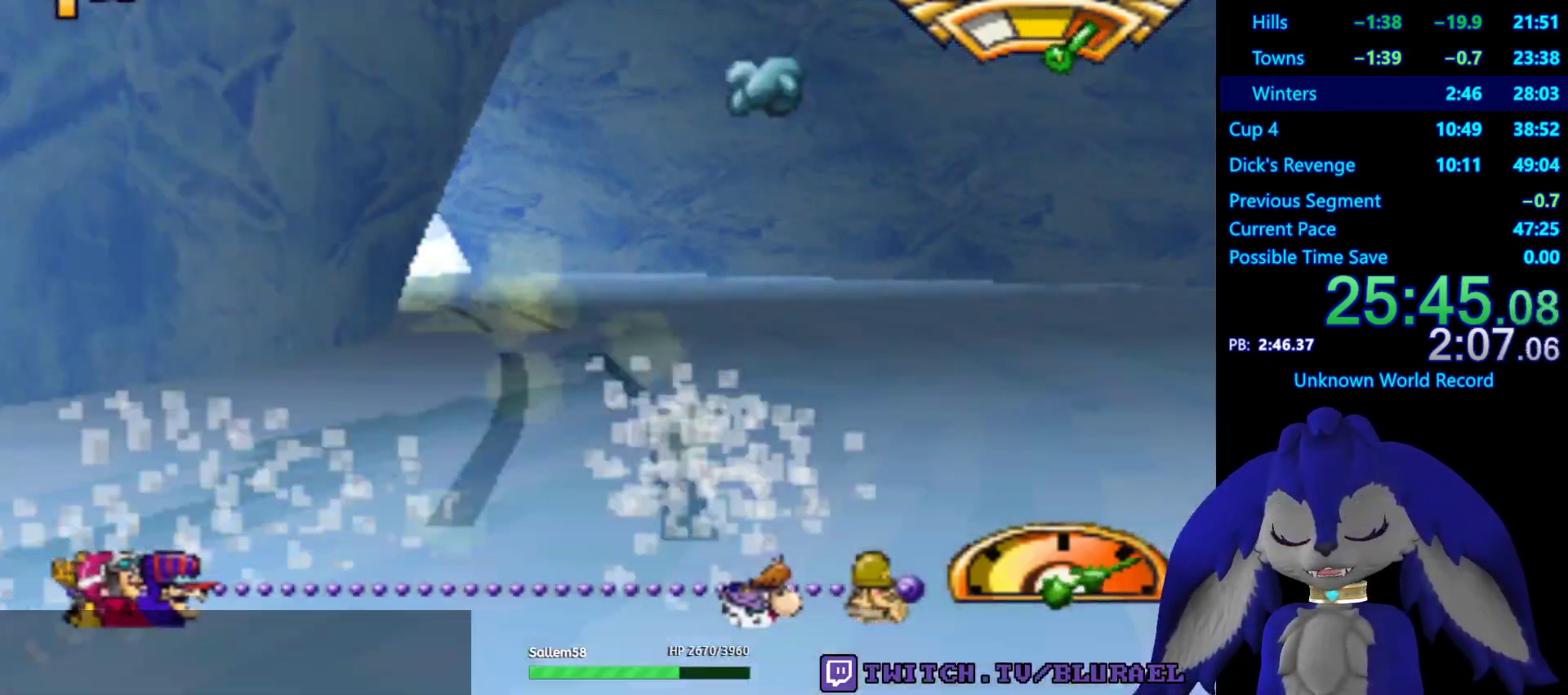
{"buttons": ["CROSS"], "left_stick": "down-left", "right_stick": "center", "events": [[133, "left_stick", "center"], [383, "left_stick", "down-left"]]}
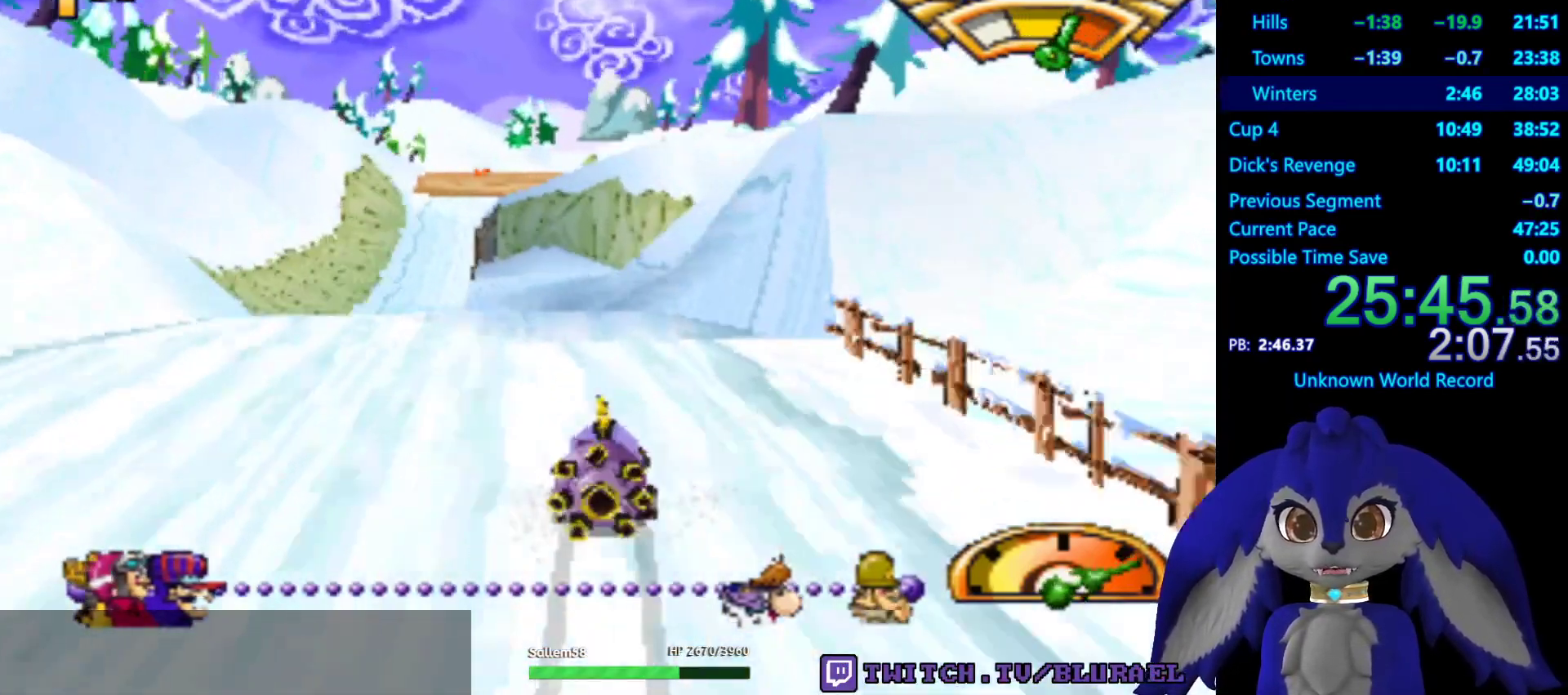
{"buttons": ["CROSS"], "left_stick": "center", "right_stick": "center", "events": [[133, "left_stick", "center"]]}
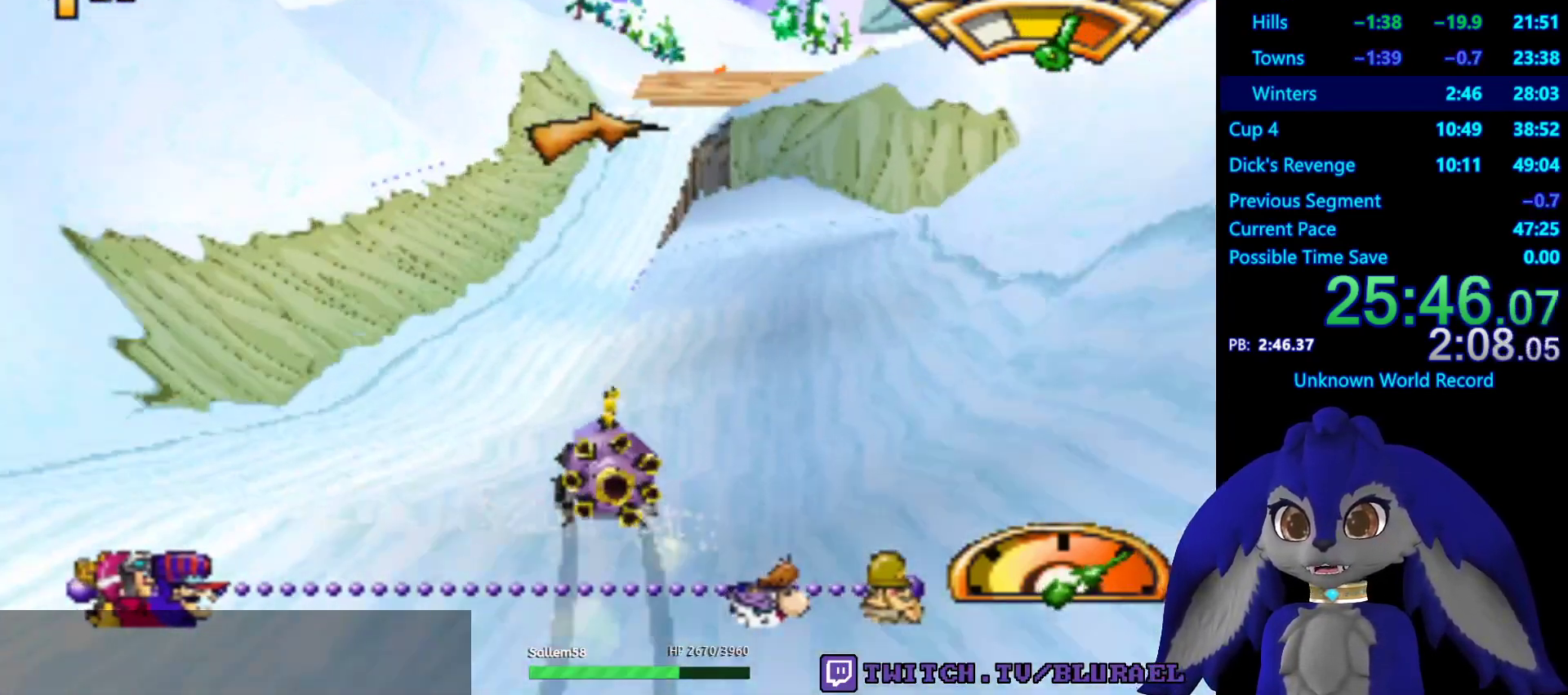
{"buttons": ["CROSS"], "left_stick": "center", "right_stick": "center", "events": [[200, "left_stick", "right"], [367, "left_stick", "center"]]}
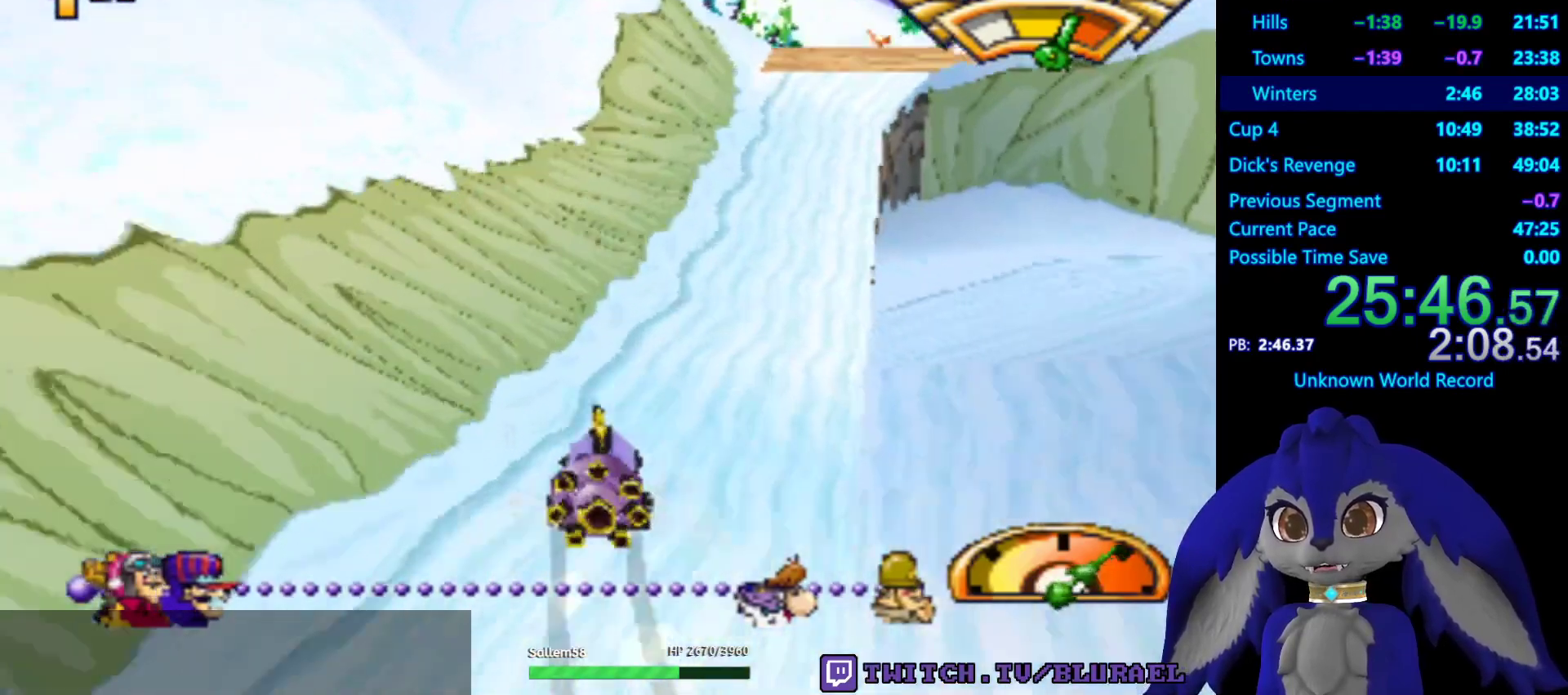
{"buttons": ["CROSS"], "left_stick": "center", "right_stick": "center", "events": [[67, "left_stick", "right"], [183, "left_stick", "center"], [233, "left_stick", "left"], [383, "left_stick", "center"]]}